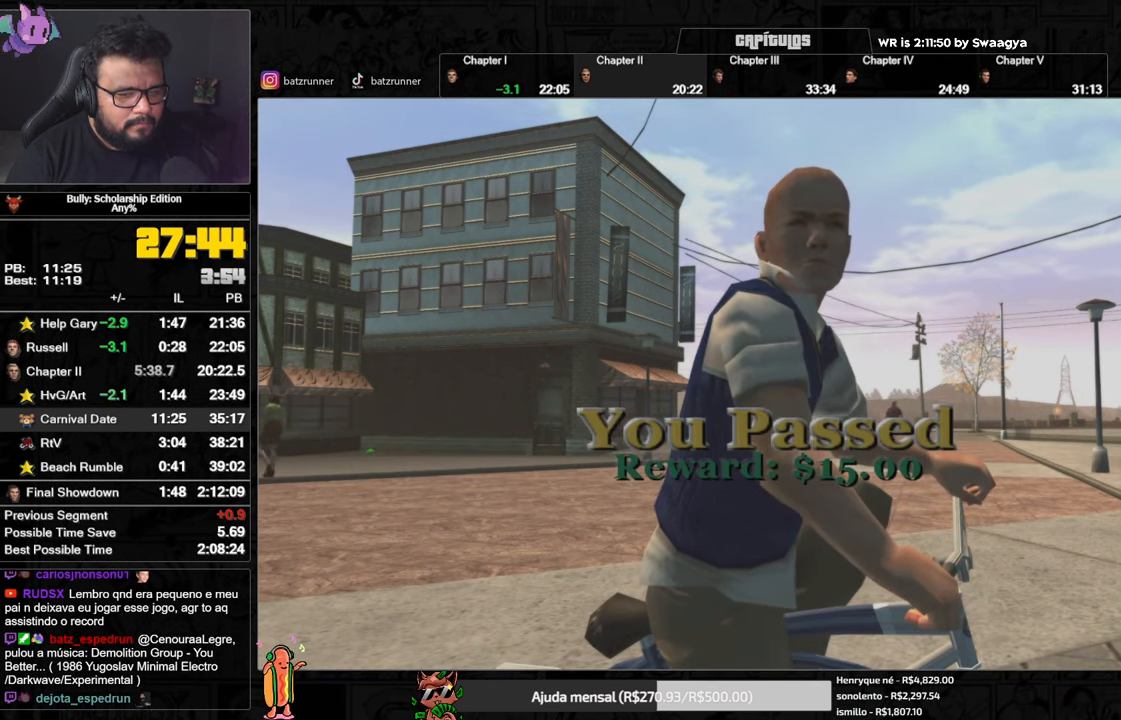
Gameplay with a controller (Xbox layout); each line is a JSON object with the inputs held at the frame after it. "events" lists button and stick changes between this image and that frame as [ms after this image, input, new state], when the widget could be followed in between.
{"buttons": ["A"], "left_stick": "left", "right_stick": "center", "events": []}
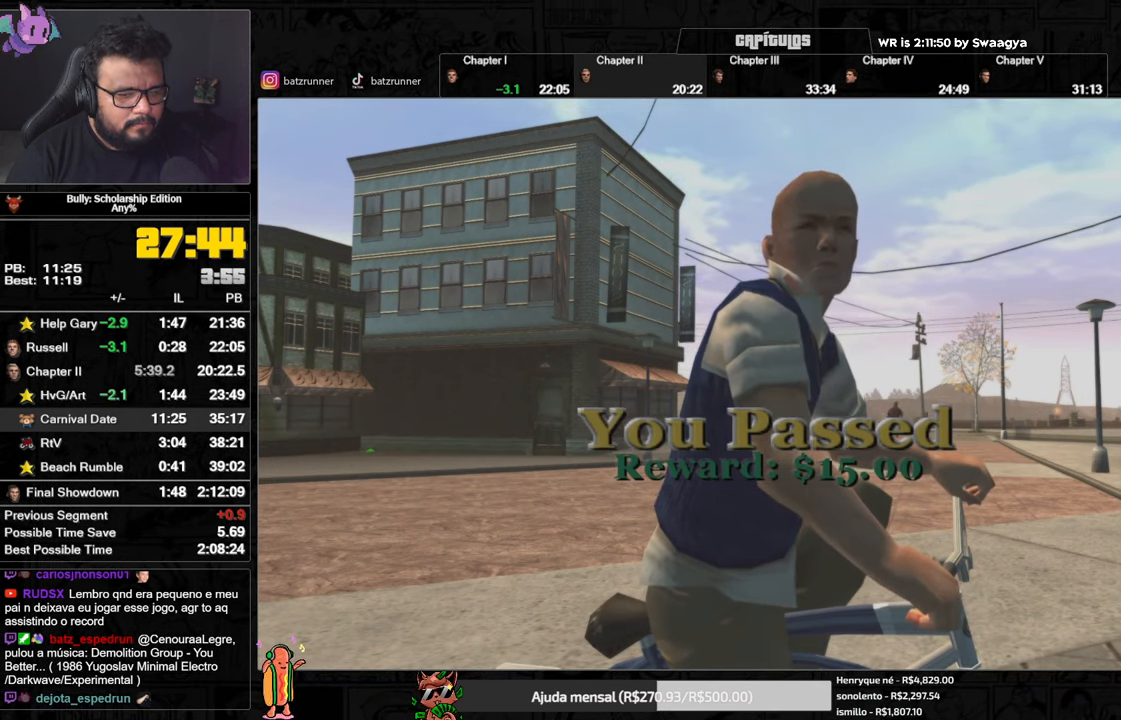
{"buttons": ["A"], "left_stick": "left", "right_stick": "center", "events": []}
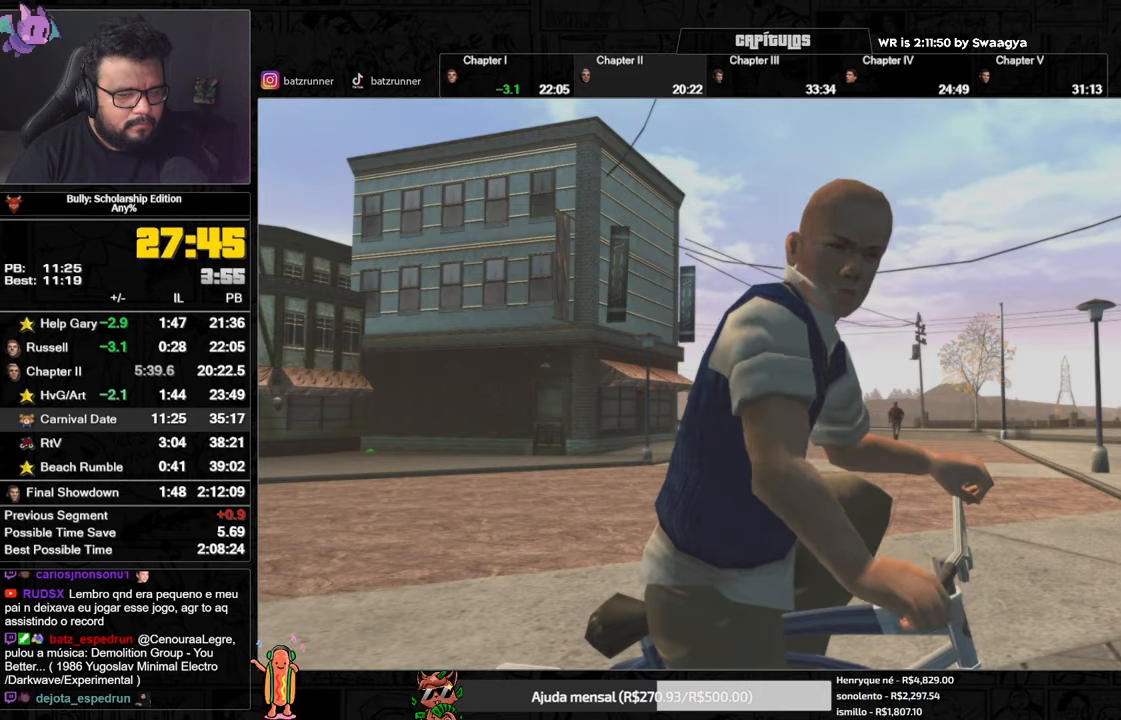
{"buttons": [], "left_stick": "left", "right_stick": "center", "events": [[317, "A", "up"]]}
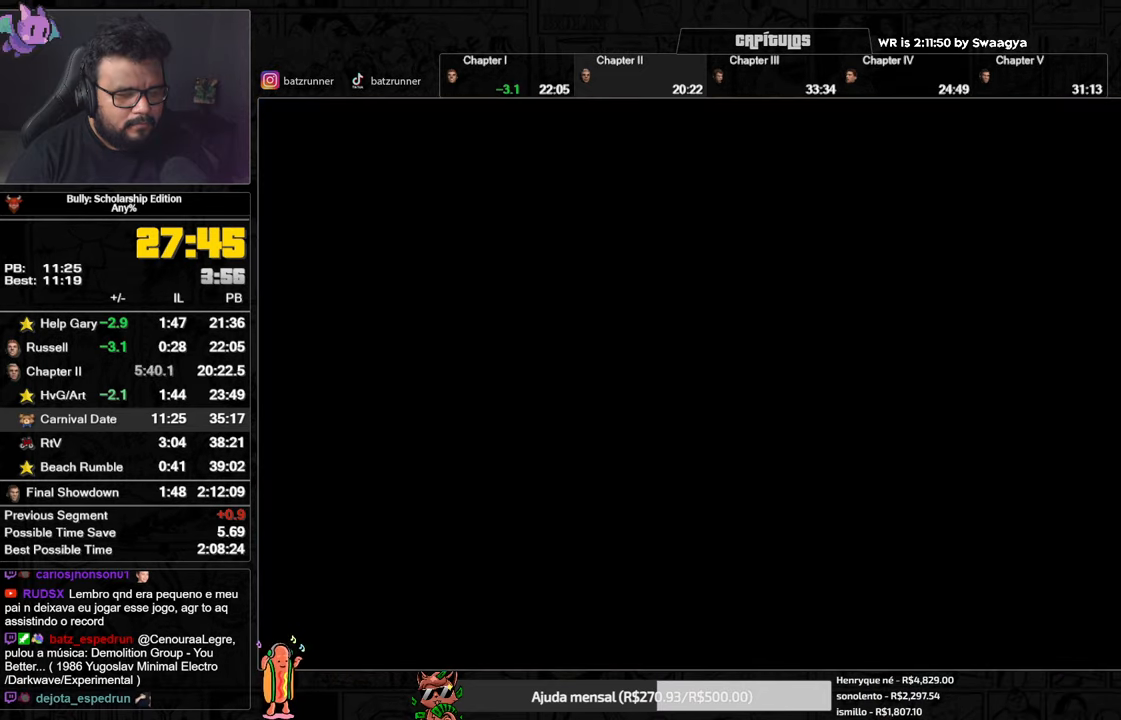
{"buttons": ["A"], "left_stick": "left", "right_stick": "center", "events": [[83, "A", "down"], [133, "A", "up"], [233, "A", "down"], [300, "A", "up"], [383, "A", "down"], [417, "A", "up"], [500, "A", "down"]]}
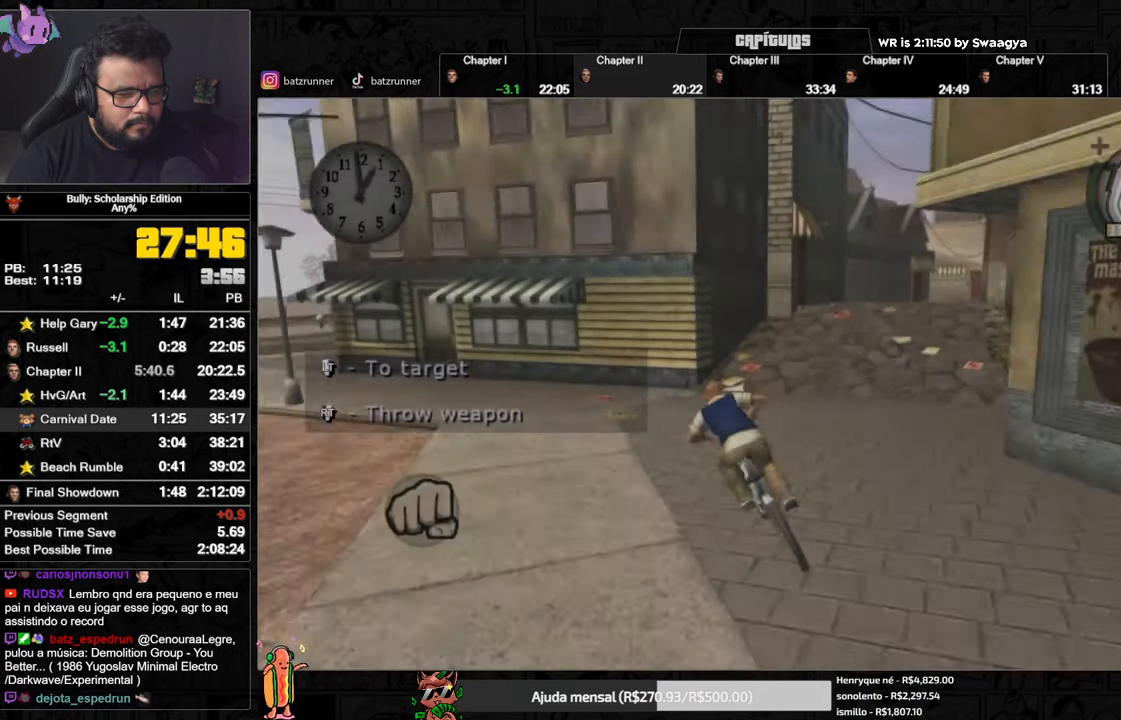
{"buttons": [], "left_stick": "left", "right_stick": "left", "events": [[100, "A", "up"], [150, "right_stick", "left"]]}
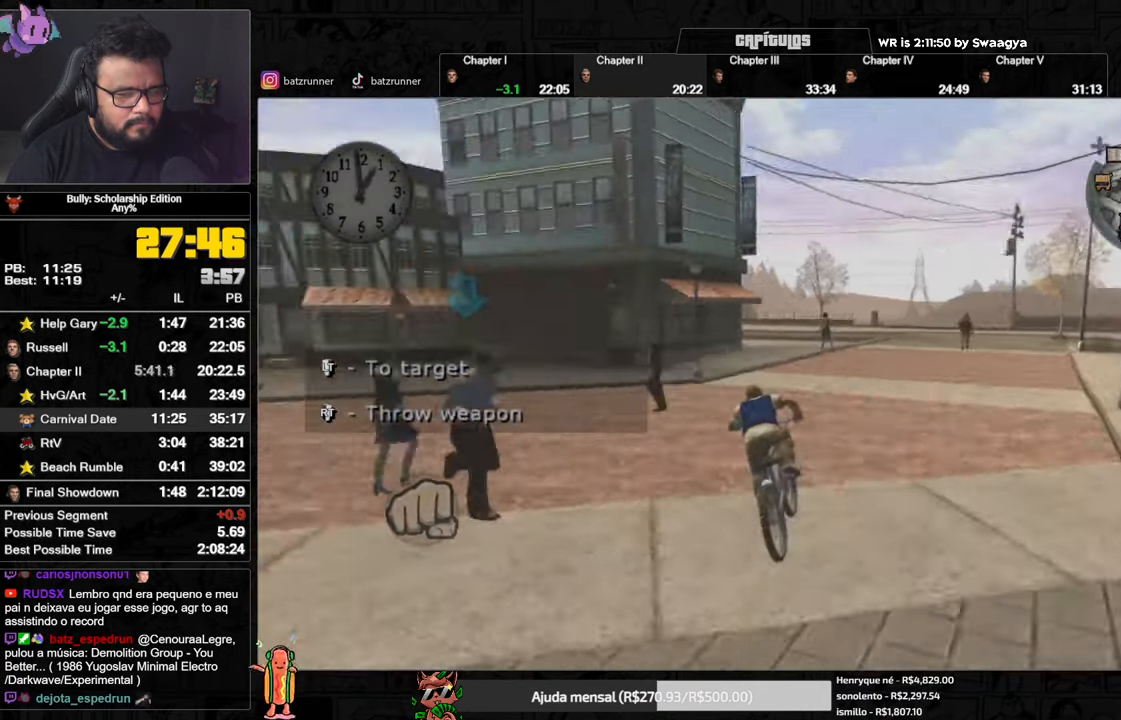
{"buttons": [], "left_stick": "left", "right_stick": "center", "events": [[250, "A", "down"], [250, "right_stick", "center"], [317, "A", "up"], [383, "A", "down"], [467, "A", "up"]]}
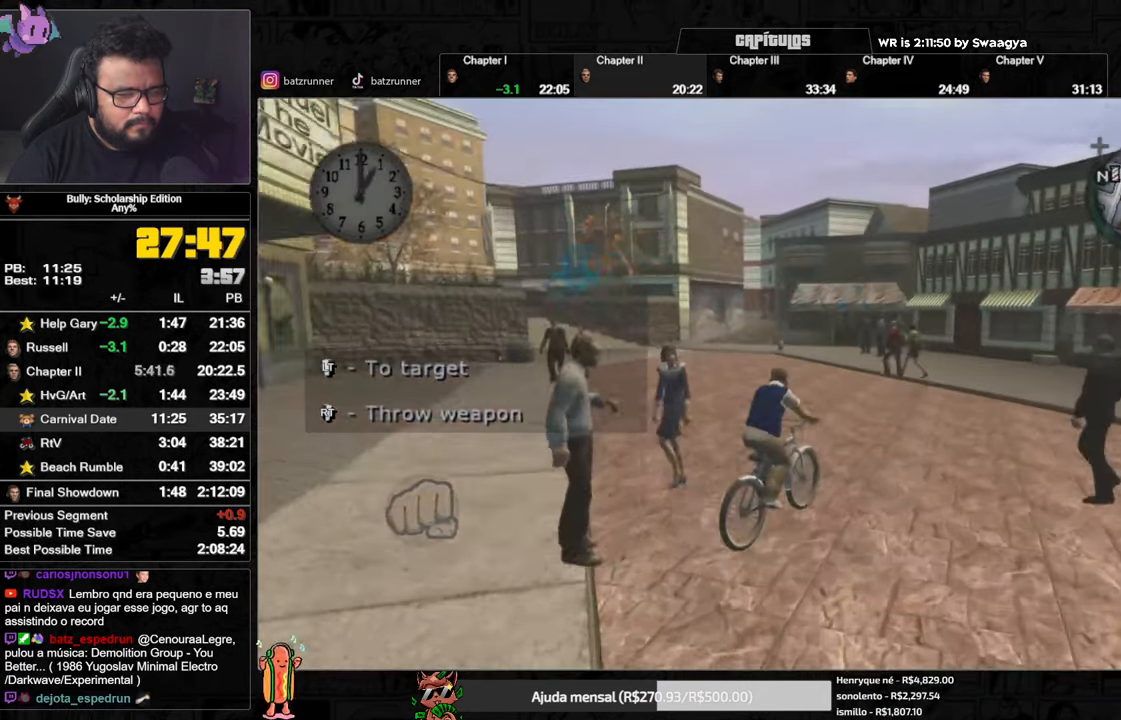
{"buttons": ["A"], "left_stick": "center", "right_stick": "center", "events": [[17, "A", "down"], [84, "A", "up"], [150, "A", "down"], [217, "A", "up"], [317, "A", "down"], [384, "A", "up"], [467, "A", "down"], [467, "left_stick", "center"]]}
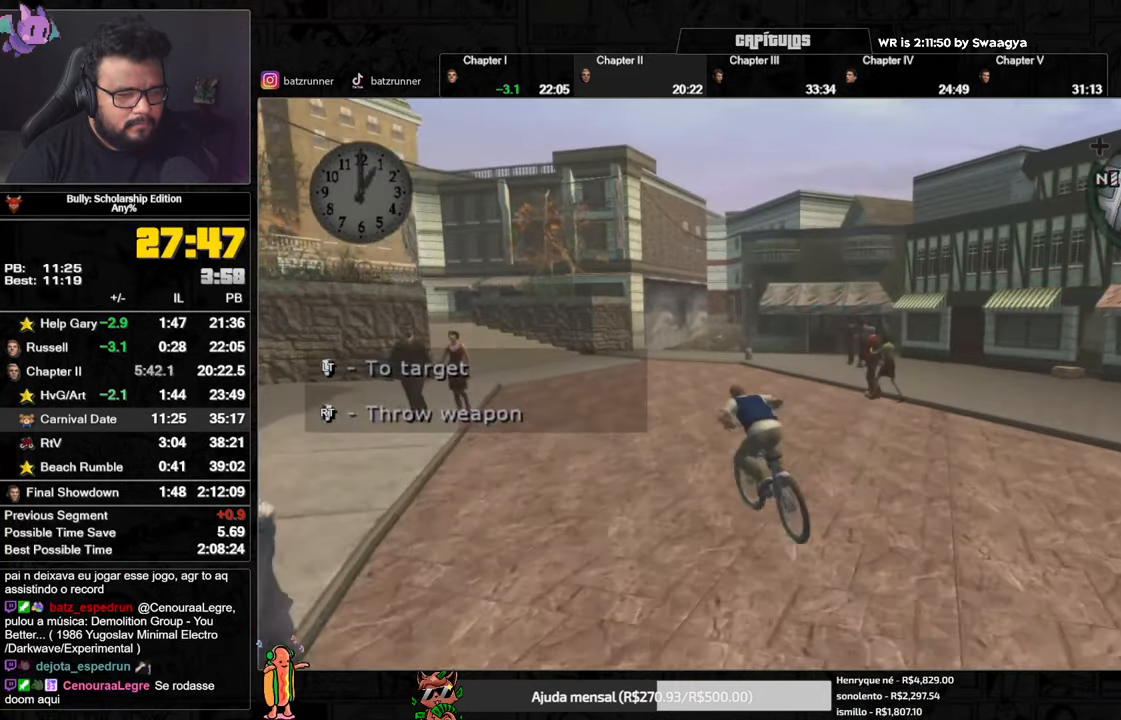
{"buttons": ["A"], "left_stick": "center", "right_stick": "center", "events": [[50, "A", "up"], [167, "X", "down"], [233, "X", "up"], [300, "A", "down"], [367, "A", "up"], [450, "A", "down"]]}
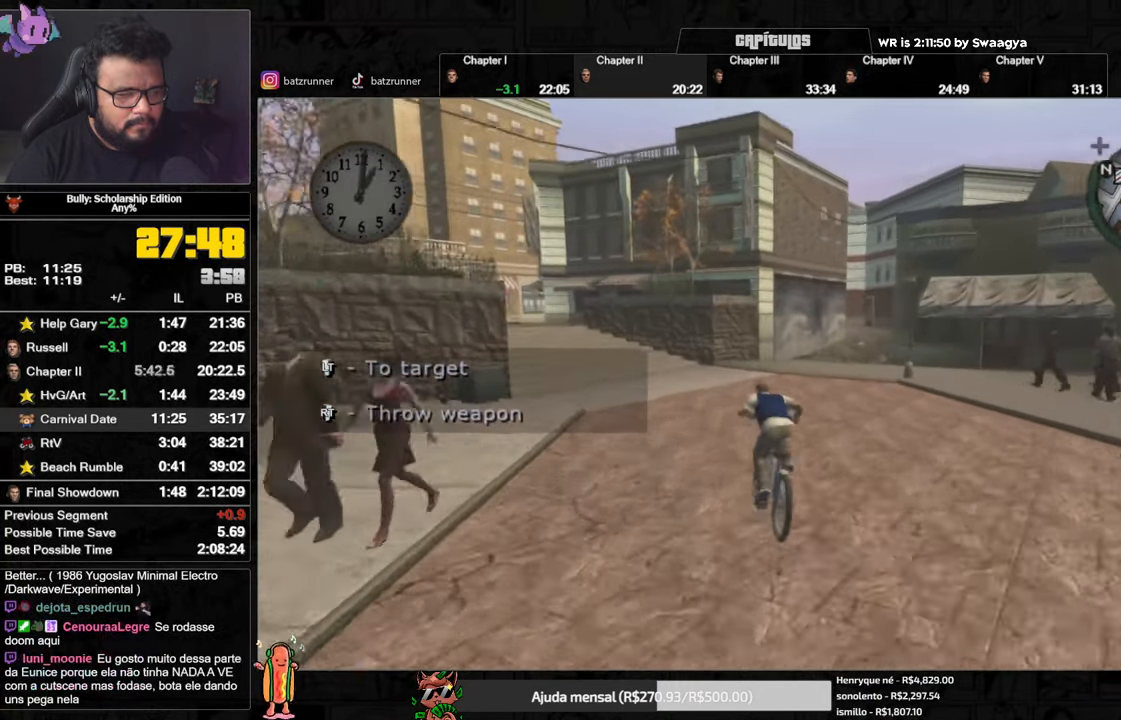
{"buttons": [], "left_stick": "left", "right_stick": "center", "events": [[17, "A", "up"], [84, "X", "down"], [184, "X", "up"], [251, "A", "down"], [284, "A", "up"], [284, "left_stick", "left"], [367, "A", "down"], [384, "A", "up"], [451, "A", "down"], [501, "A", "up"]]}
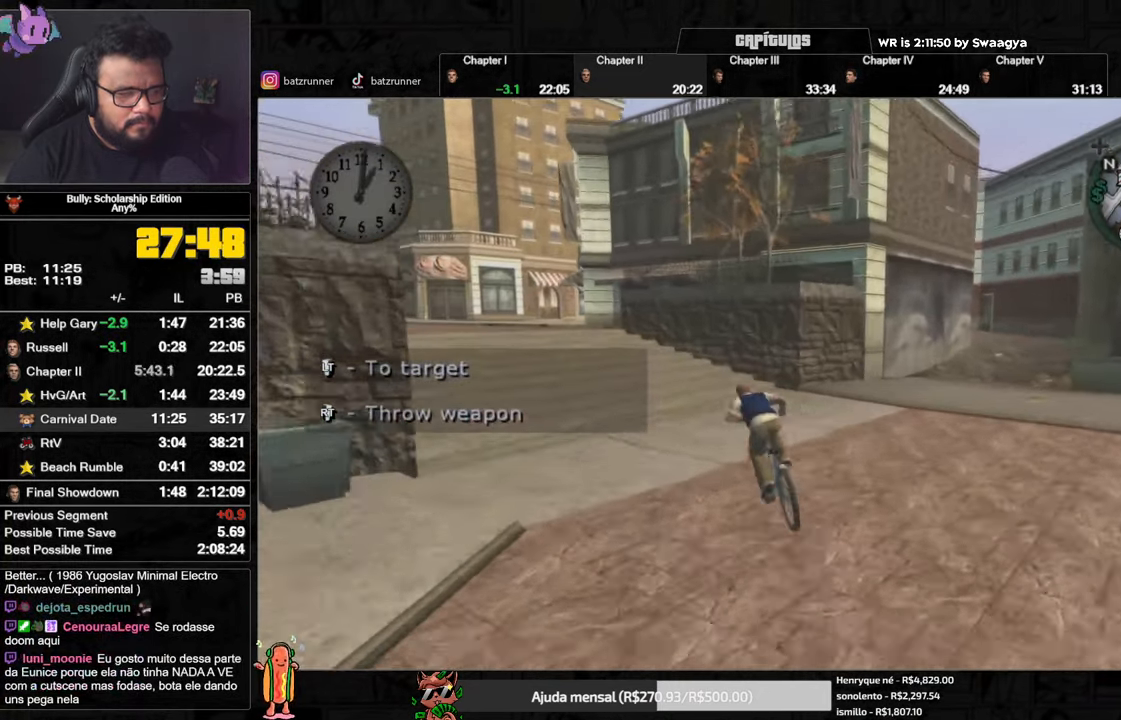
{"buttons": ["A"], "left_stick": "center", "right_stick": "center", "events": [[50, "A", "down"], [150, "A", "up"], [267, "left_stick", "center"], [284, "X", "down"], [367, "X", "up"], [500, "A", "down"]]}
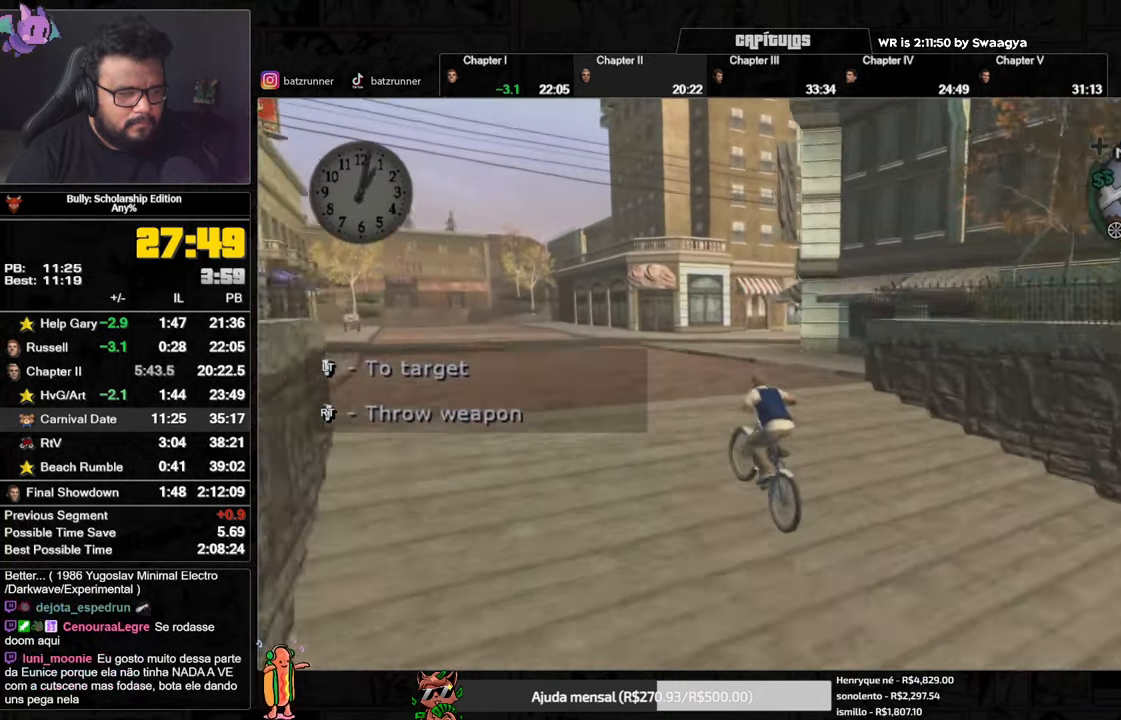
{"buttons": ["A"], "left_stick": "left", "right_stick": "center", "events": [[84, "A", "up"], [151, "A", "down"], [251, "A", "up"], [367, "X", "down"], [417, "X", "up"], [484, "left_stick", "left"], [501, "A", "down"]]}
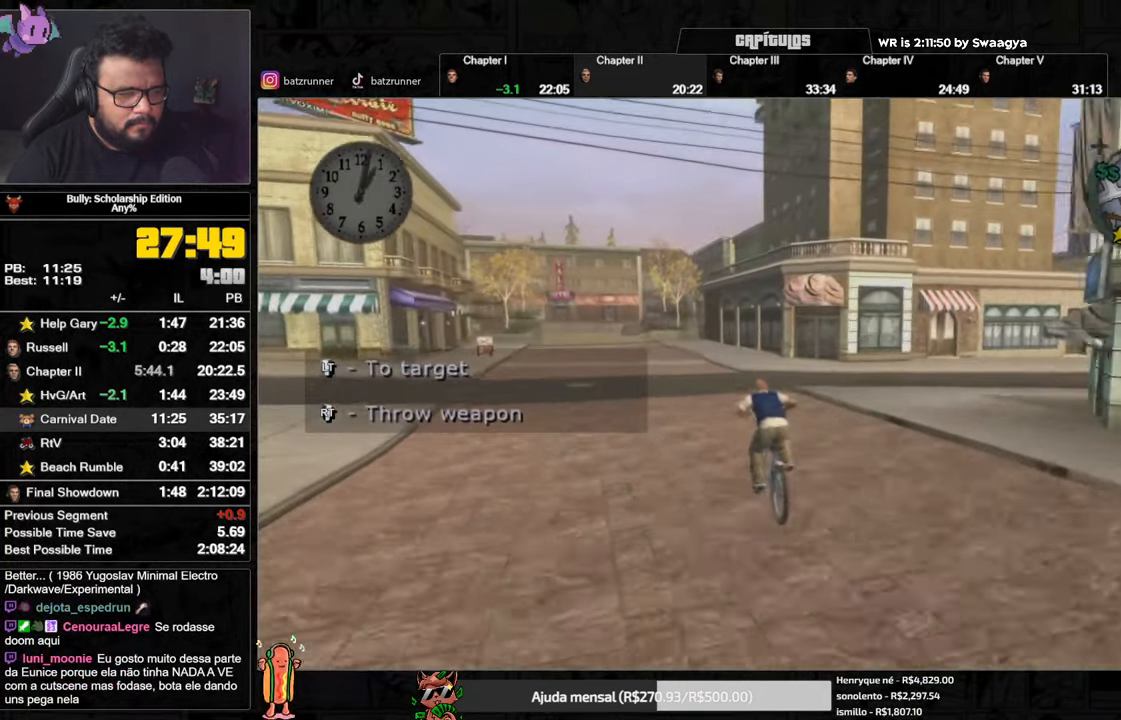
{"buttons": [], "left_stick": "center", "right_stick": "center", "events": [[83, "A", "up"], [133, "A", "down"], [166, "left_stick", "center"], [216, "A", "up"], [316, "X", "down"], [383, "X", "up"], [416, "A", "down"], [483, "A", "up"]]}
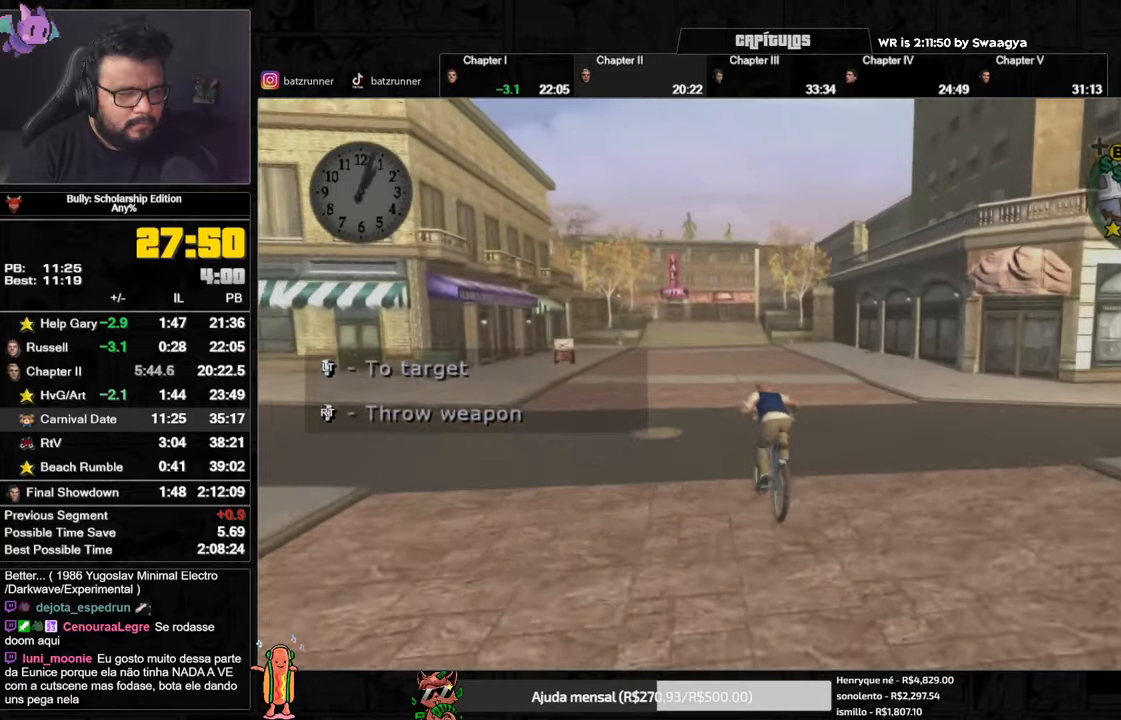
{"buttons": ["A"], "left_stick": "center", "right_stick": "center", "events": [[83, "X", "down"], [200, "X", "up"], [233, "A", "down"], [300, "A", "up"], [383, "A", "down"], [433, "A", "up"], [467, "A", "down"]]}
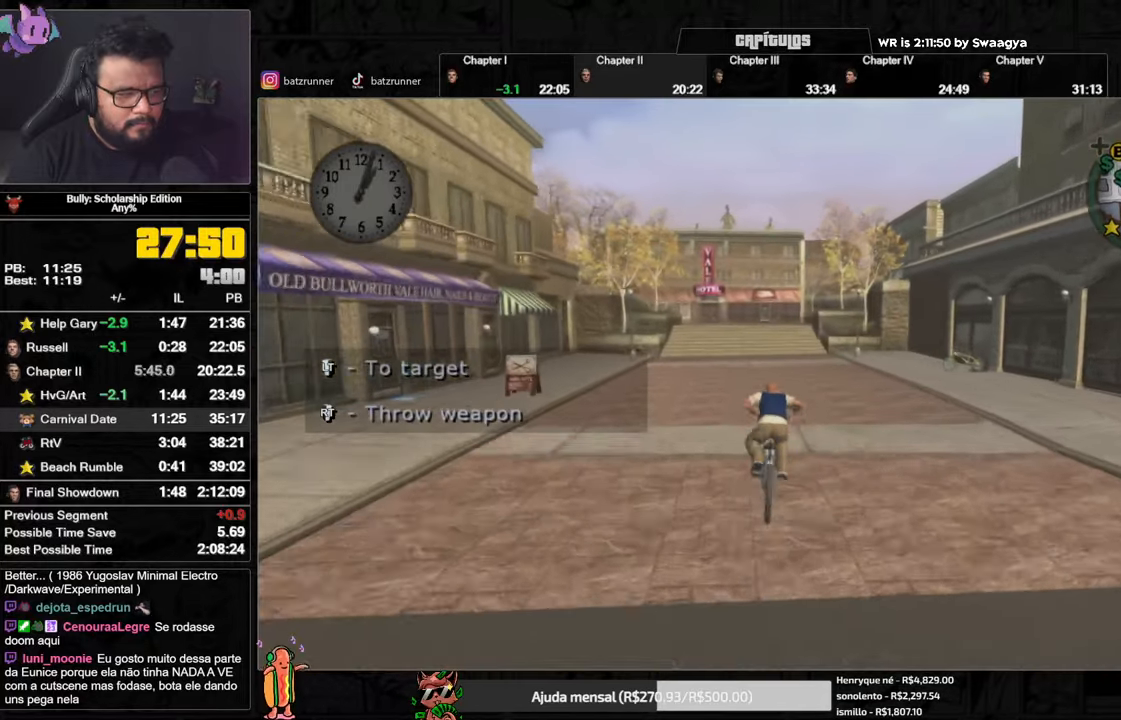
{"buttons": [], "left_stick": "center", "right_stick": "center", "events": [[50, "A", "up"], [134, "X", "down"], [217, "X", "up"], [217, "left_stick", "left"], [284, "A", "down"], [300, "A", "up"], [317, "left_stick", "center"], [367, "A", "down"], [417, "A", "up"]]}
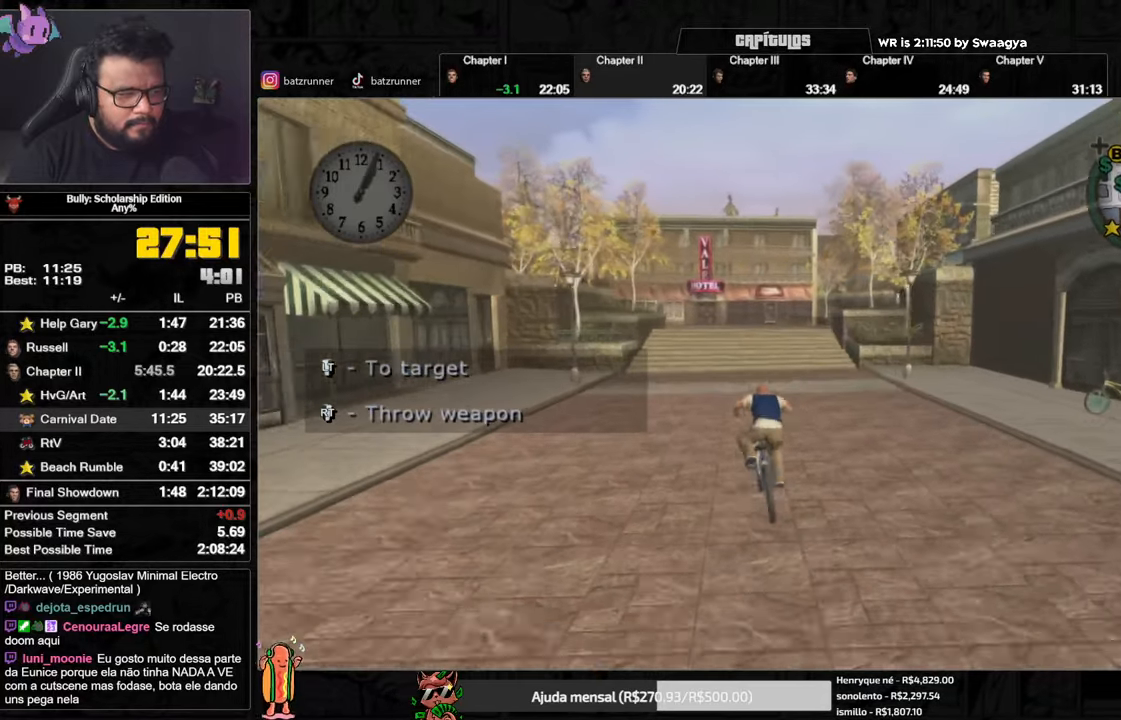
{"buttons": [], "left_stick": "right", "right_stick": "center", "events": [[83, "X", "down"], [150, "X", "up"], [217, "L3", "down"], [250, "A", "down"], [283, "A", "up"], [283, "L3", "up"], [350, "A", "down"], [383, "A", "up"], [450, "A", "down"], [483, "A", "up"], [500, "left_stick", "right"]]}
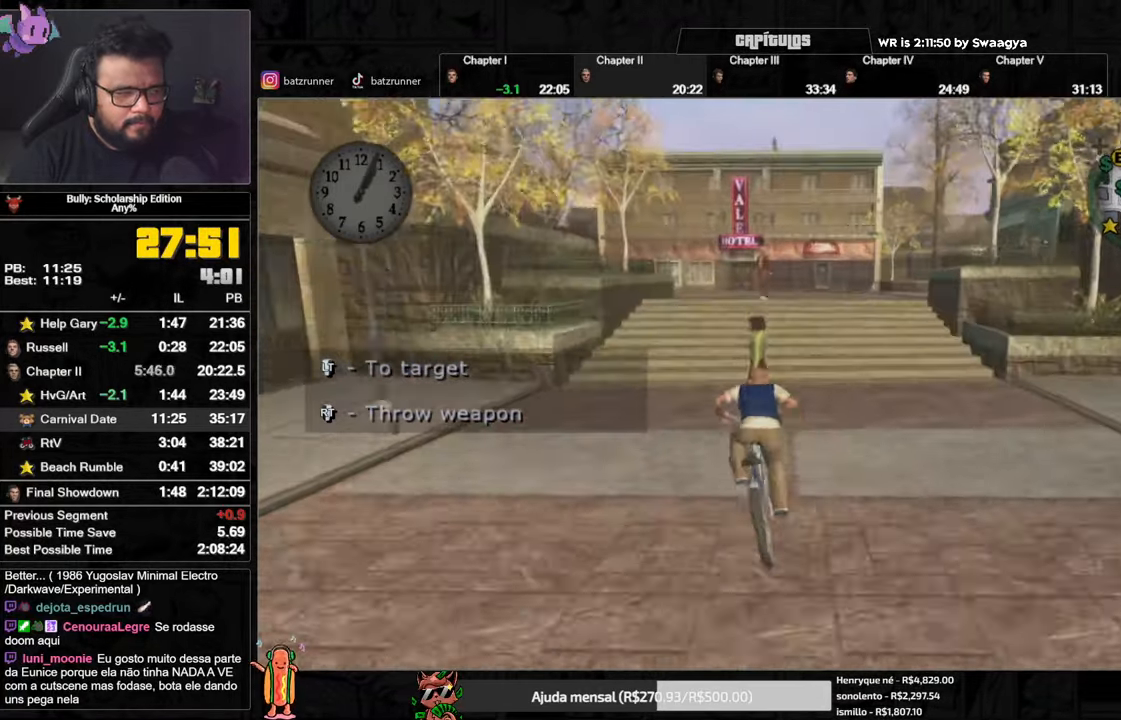
{"buttons": [], "left_stick": "center", "right_stick": "center", "events": [[50, "A", "down"], [100, "A", "up"], [250, "left_stick", "center"], [434, "A", "down"], [501, "A", "up"]]}
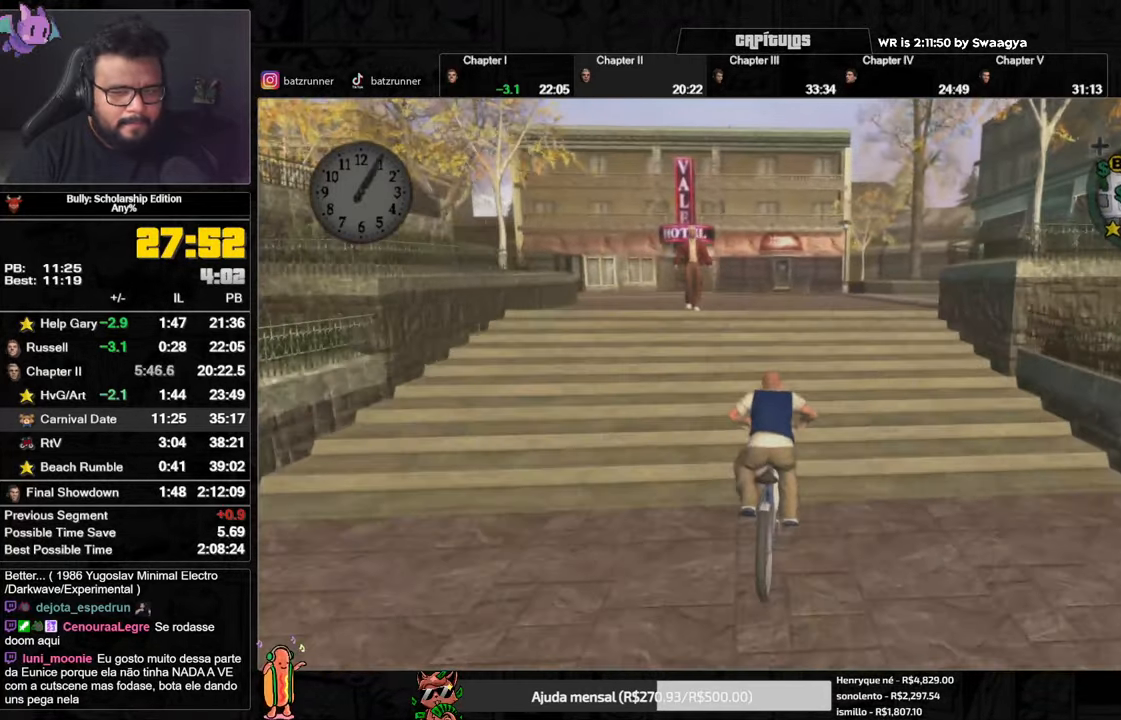
{"buttons": [], "left_stick": "center", "right_stick": "center", "events": [[83, "A", "down"], [133, "A", "up"], [217, "A", "down"], [217, "left_stick", "right"], [267, "A", "up"], [500, "left_stick", "center"]]}
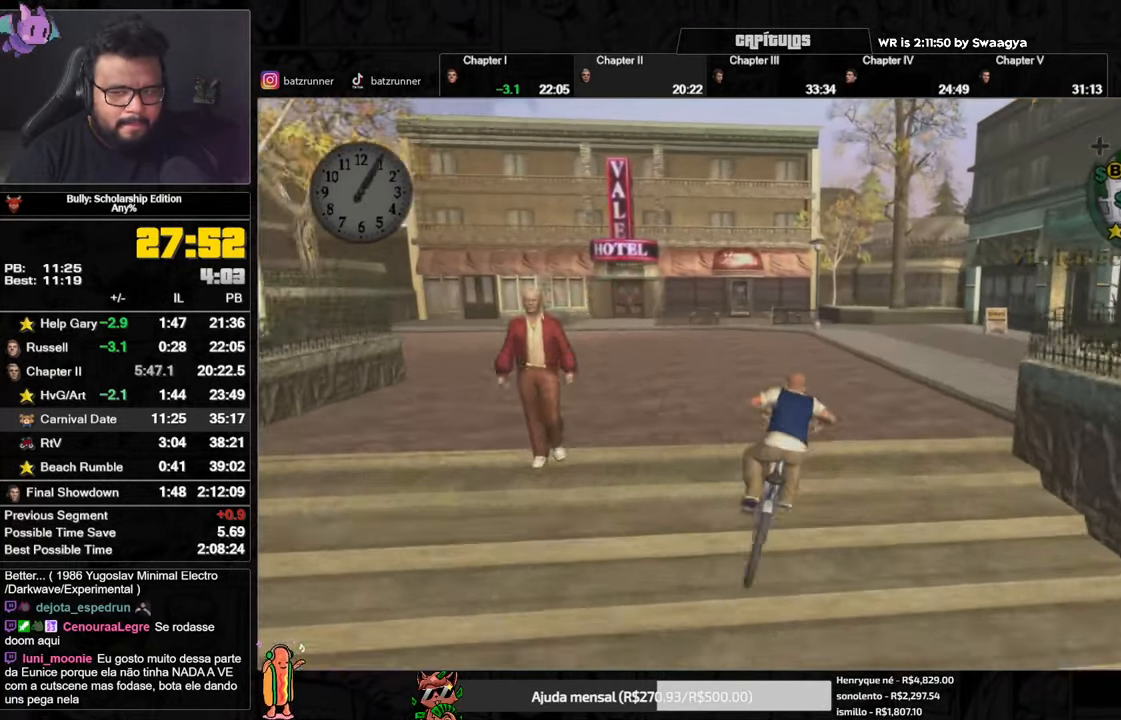
{"buttons": [], "left_stick": "right", "right_stick": "center", "events": [[150, "left_stick", "right"]]}
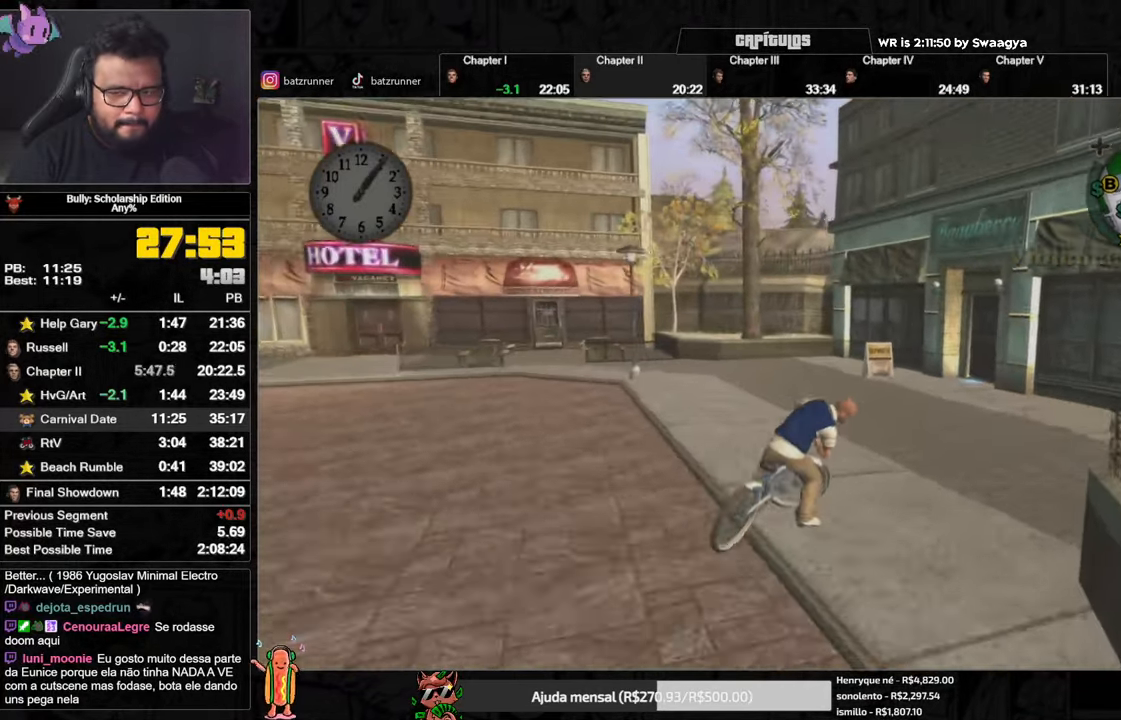
{"buttons": [], "left_stick": "right", "right_stick": "center", "events": [[50, "X", "down"], [467, "X", "up"]]}
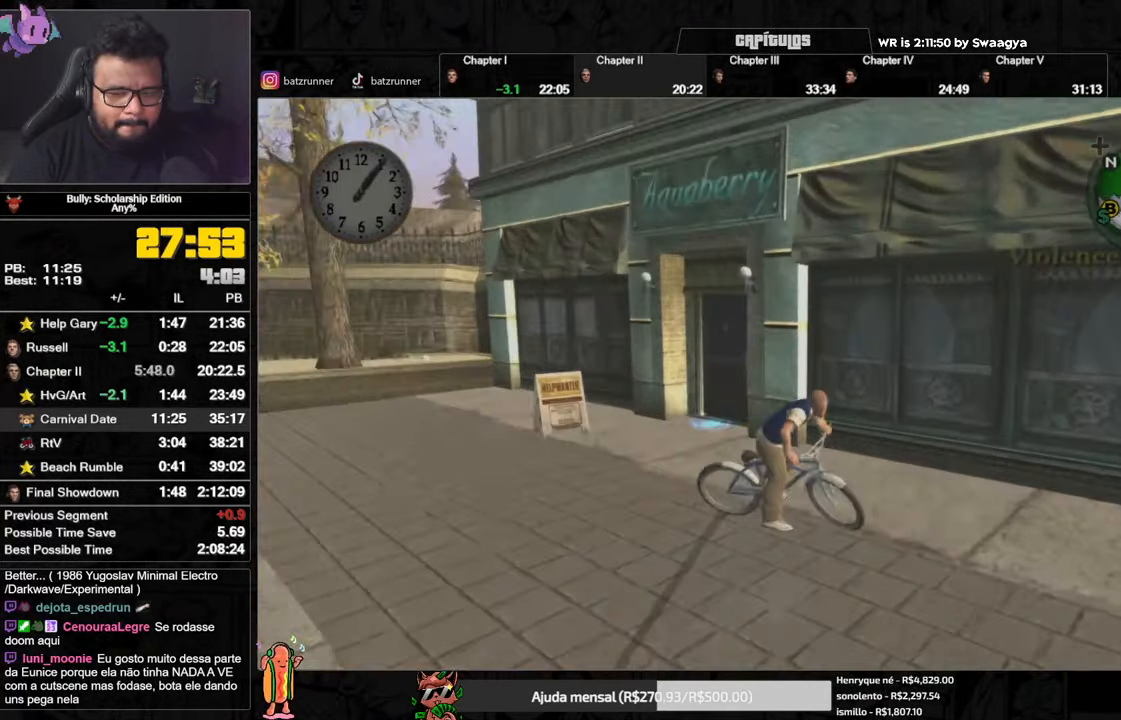
{"buttons": [], "left_stick": "center", "right_stick": "center", "events": [[67, "left_stick", "center"], [367, "Y", "down"], [467, "Y", "up"]]}
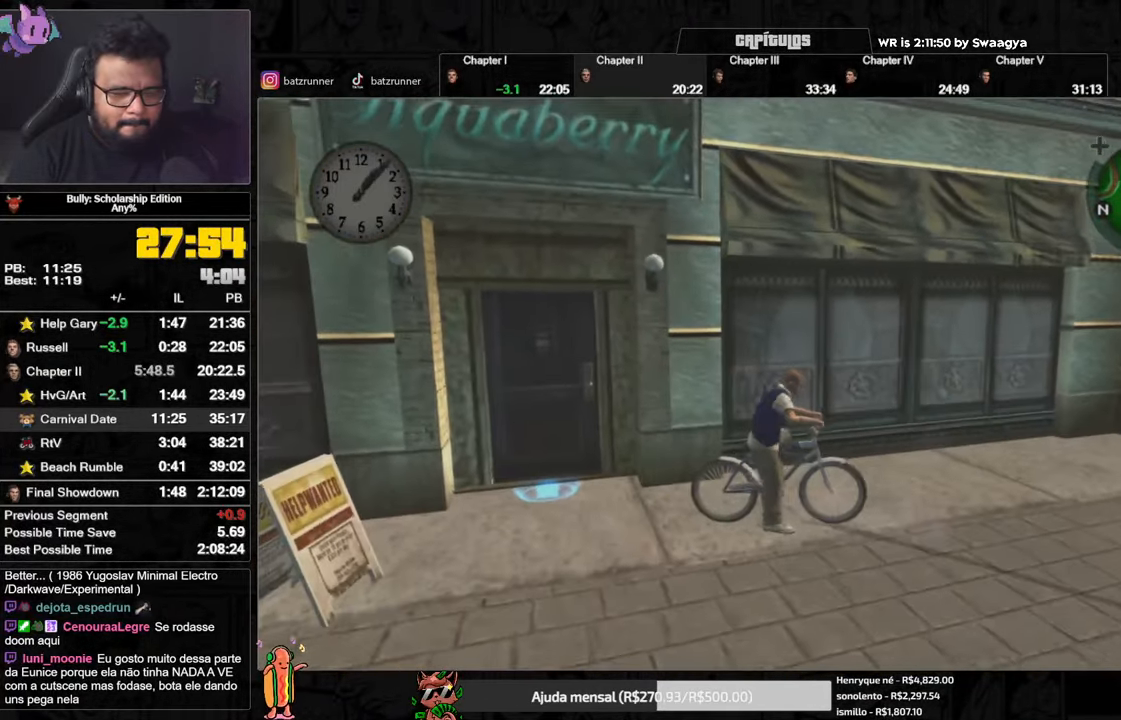
{"buttons": [], "left_stick": "left", "right_stick": "down-left", "events": [[33, "Y", "down"], [133, "Y", "up"], [183, "Y", "down"], [283, "Y", "up"], [283, "left_stick", "left"], [417, "right_stick", "down-left"]]}
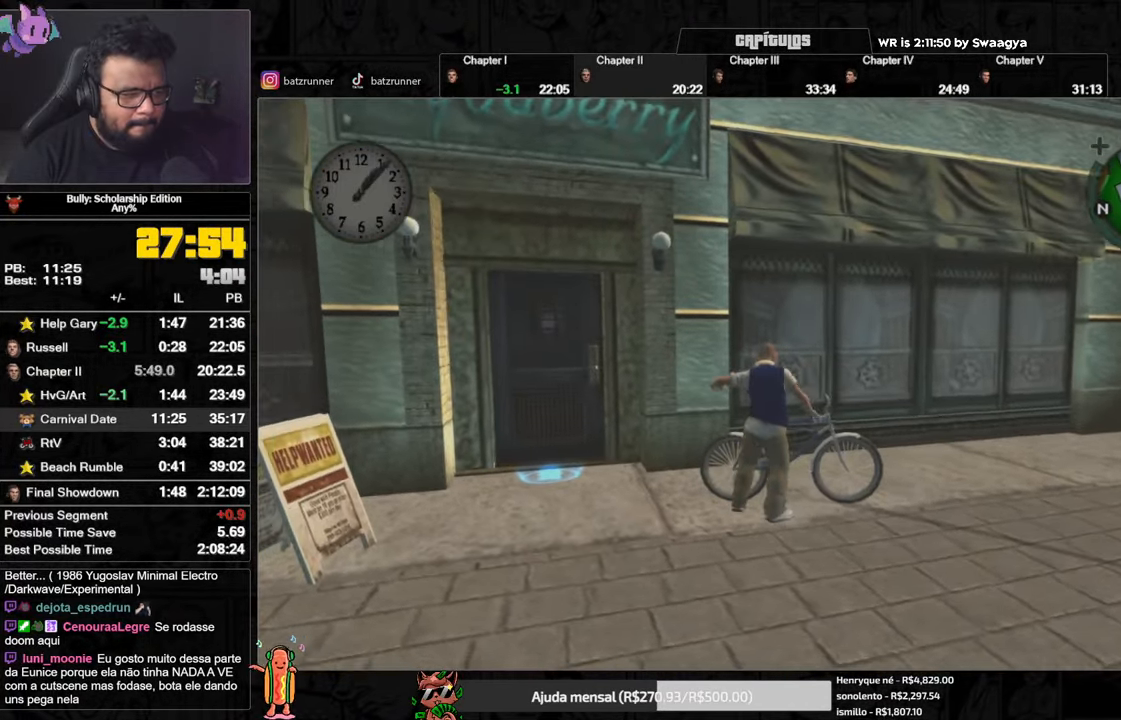
{"buttons": ["A"], "left_stick": "up-left", "right_stick": "center", "events": [[117, "right_stick", "center"], [217, "A", "down"], [234, "left_stick", "up-left"], [301, "A", "up"], [367, "A", "down"], [451, "A", "up"], [501, "A", "down"]]}
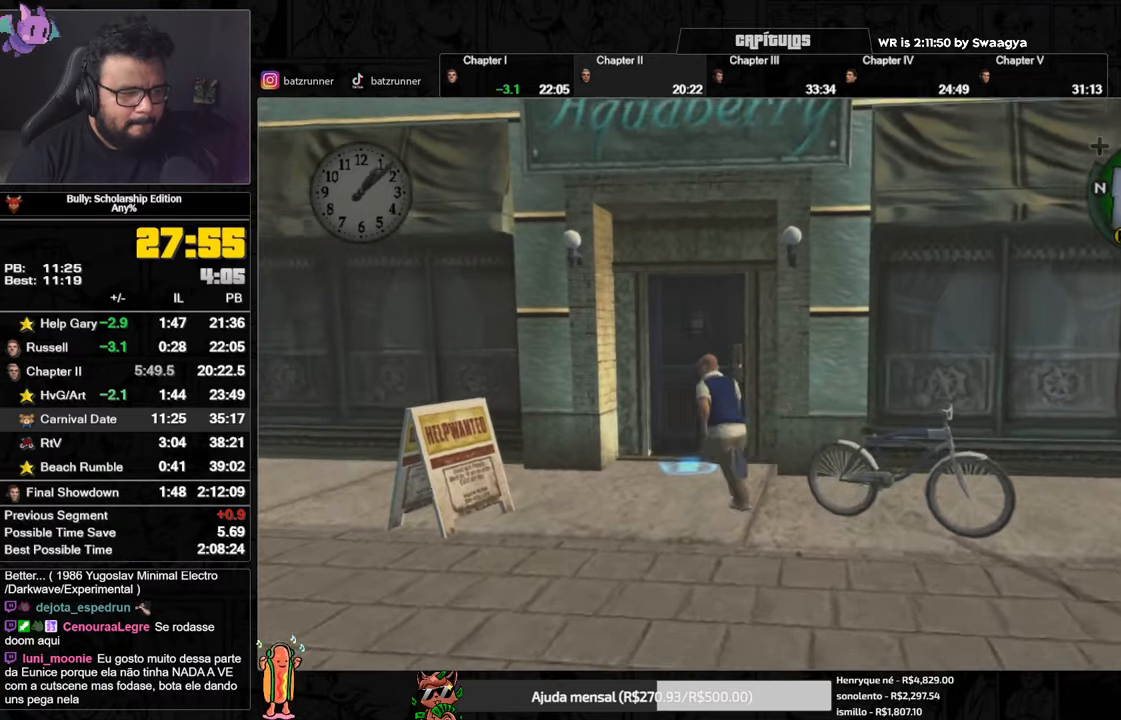
{"buttons": [], "left_stick": "up", "right_stick": "center", "events": [[83, "A", "up"], [217, "Y", "down"], [217, "left_stick", "up"], [317, "Y", "up"]]}
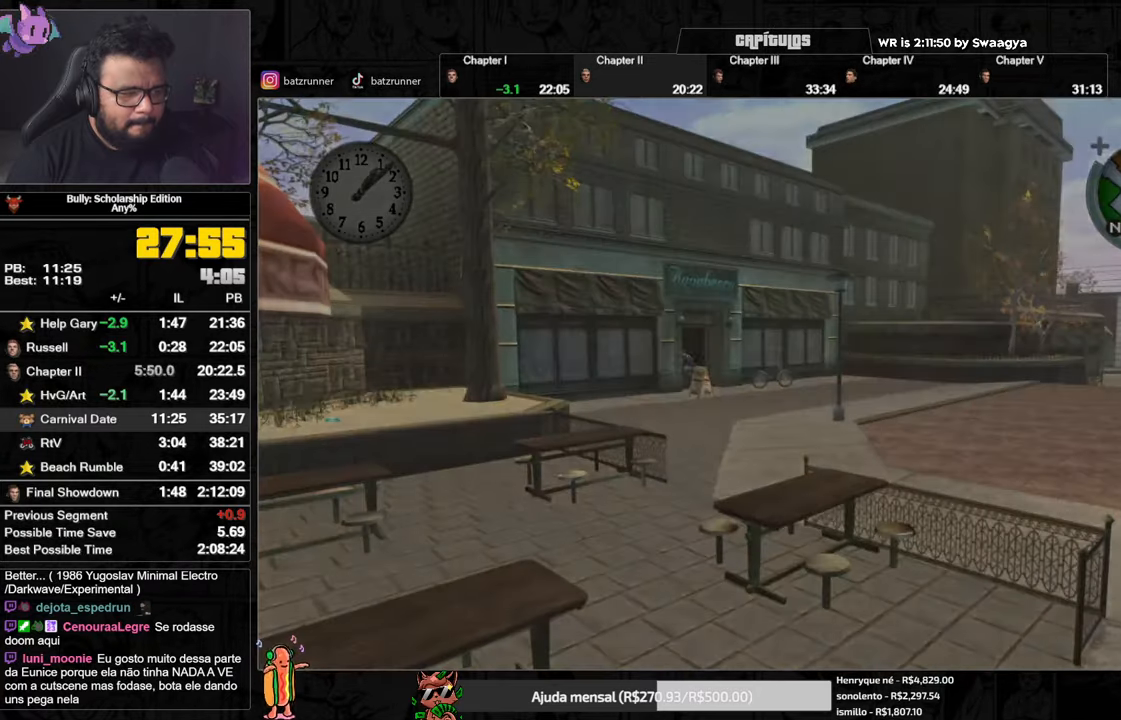
{"buttons": [], "left_stick": "up", "right_stick": "center", "events": [[267, "A", "down"], [334, "A", "up"], [418, "A", "down"], [484, "A", "up"]]}
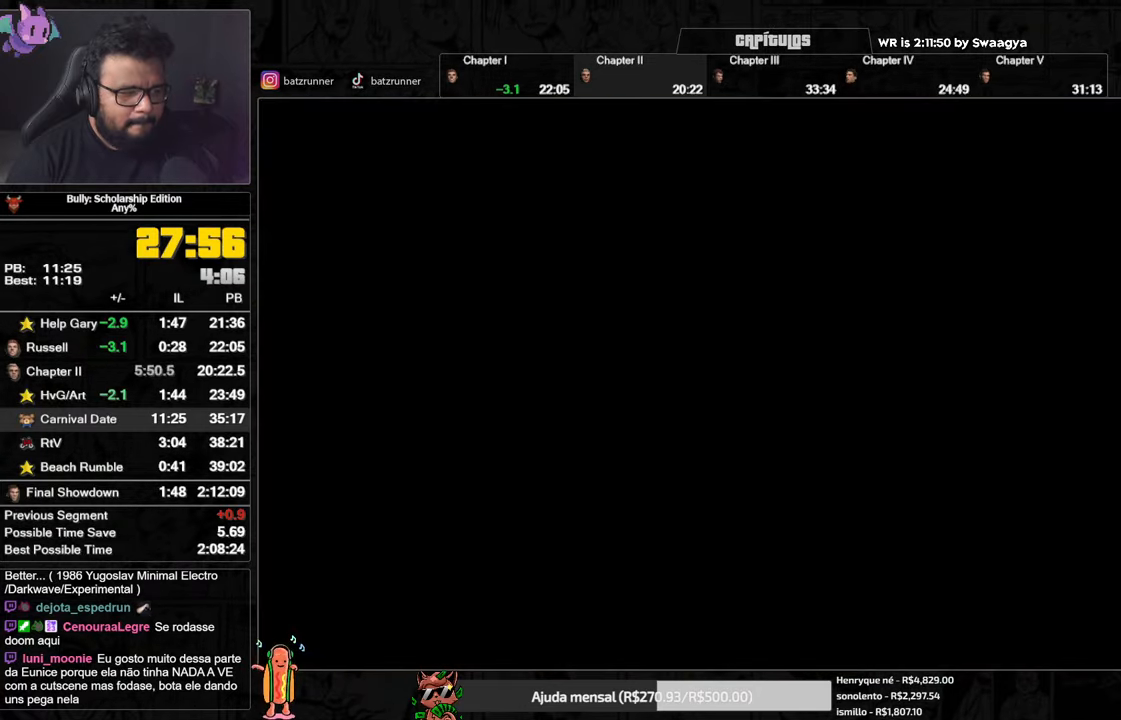
{"buttons": ["A"], "left_stick": "up", "right_stick": "center", "events": [[50, "A", "down"], [100, "A", "up"], [167, "A", "down"], [234, "A", "up"], [317, "A", "down"], [367, "A", "up"], [434, "A", "down"]]}
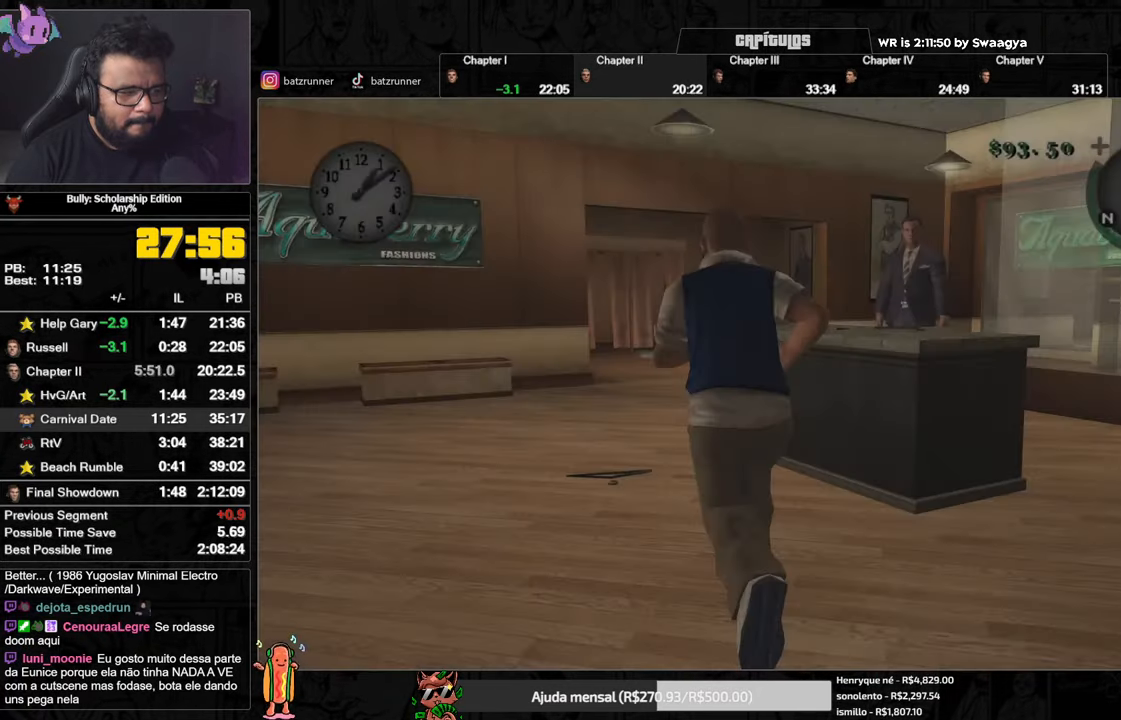
{"buttons": [], "left_stick": "up", "right_stick": "center", "events": [[34, "A", "up"], [101, "A", "down"], [151, "A", "up"], [251, "A", "down"], [301, "A", "up"], [367, "A", "down"], [451, "A", "up"]]}
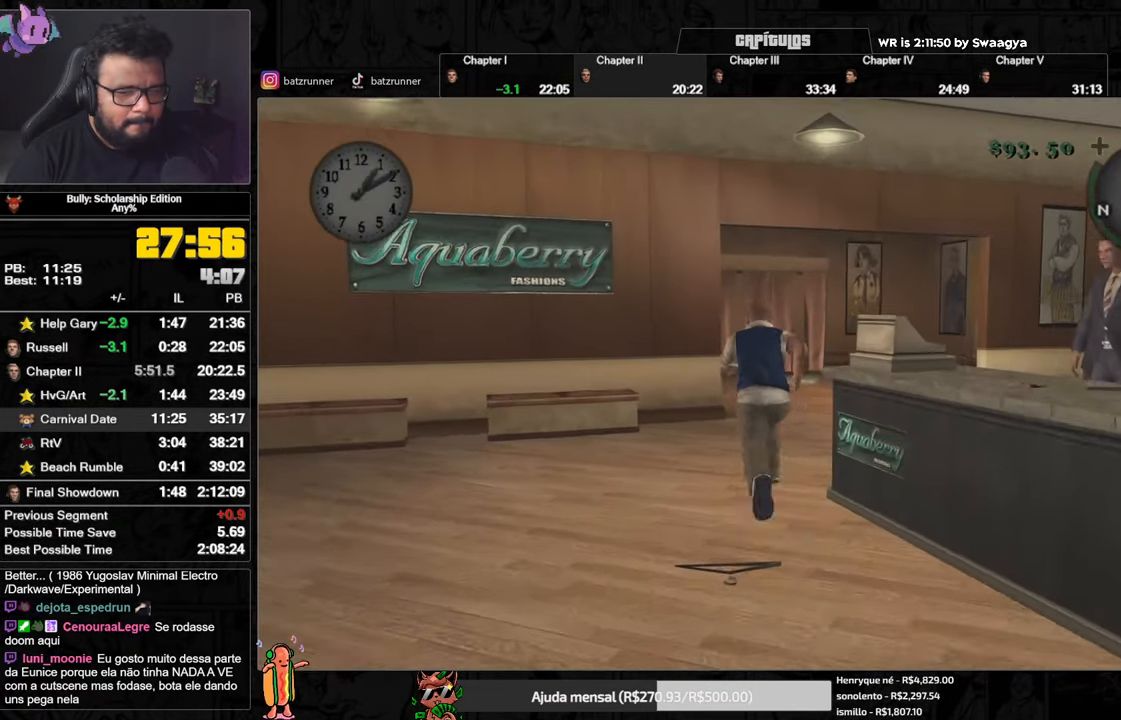
{"buttons": ["A"], "left_stick": "up", "right_stick": "center", "events": [[33, "A", "down"], [83, "A", "up"], [167, "A", "down"], [250, "A", "up"], [334, "A", "down"], [400, "A", "up"], [467, "A", "down"]]}
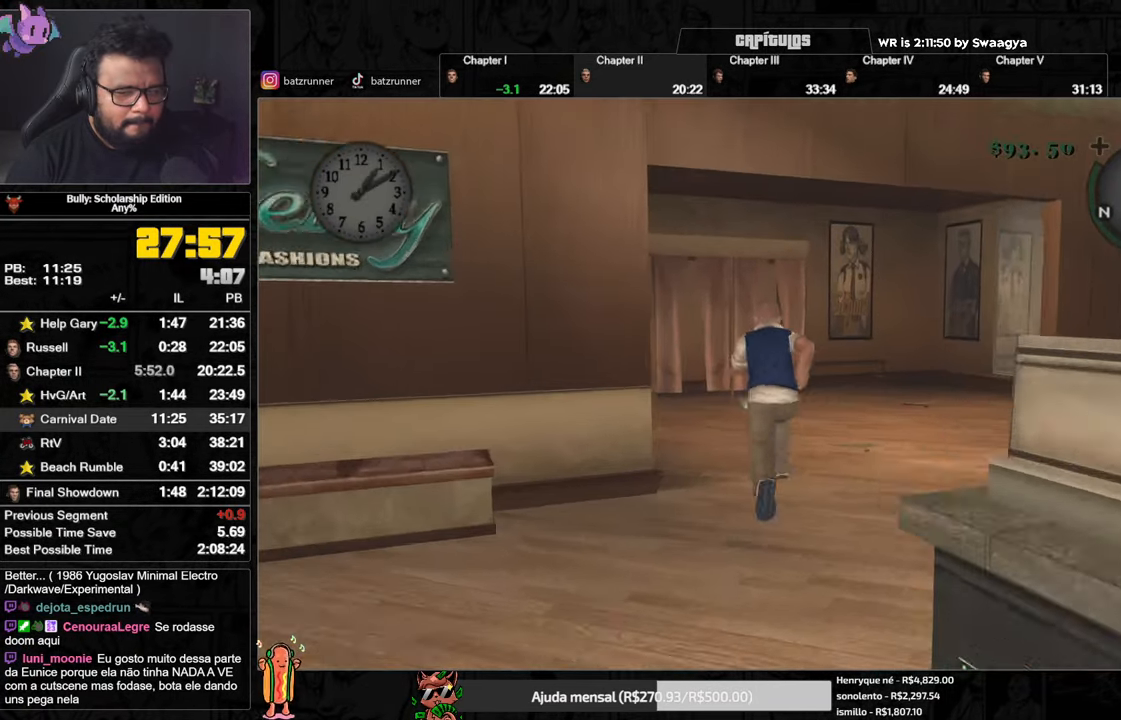
{"buttons": [], "left_stick": "up", "right_stick": "center", "events": [[34, "A", "up"], [134, "A", "down"], [201, "A", "up"], [267, "A", "down"], [334, "A", "up"], [418, "A", "down"], [484, "A", "up"]]}
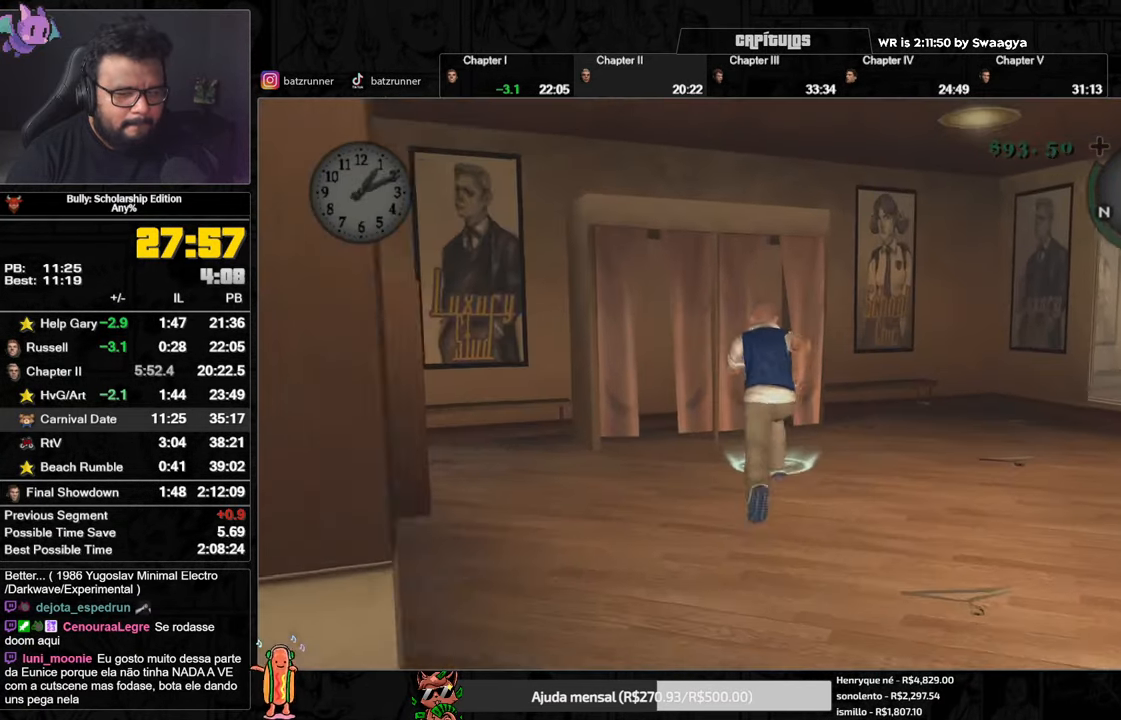
{"buttons": [], "left_stick": "center", "right_stick": "center", "events": [[117, "Y", "down"], [133, "left_stick", "center"], [200, "Y", "up"]]}
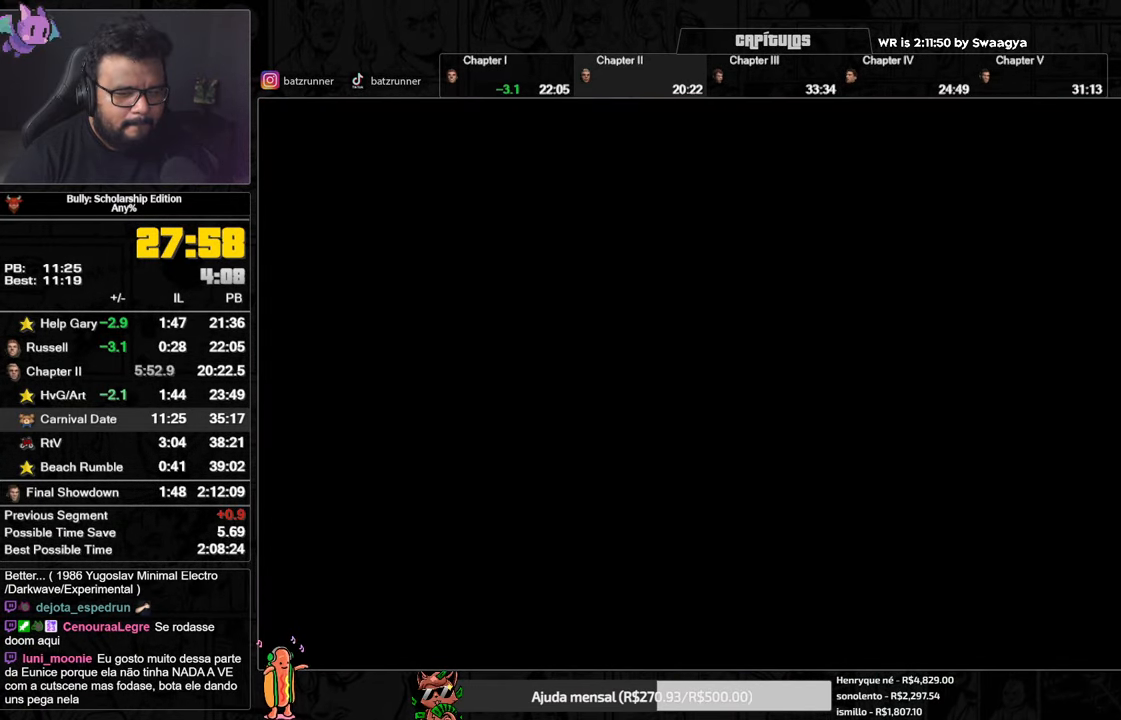
{"buttons": [], "left_stick": "center", "right_stick": "center", "events": []}